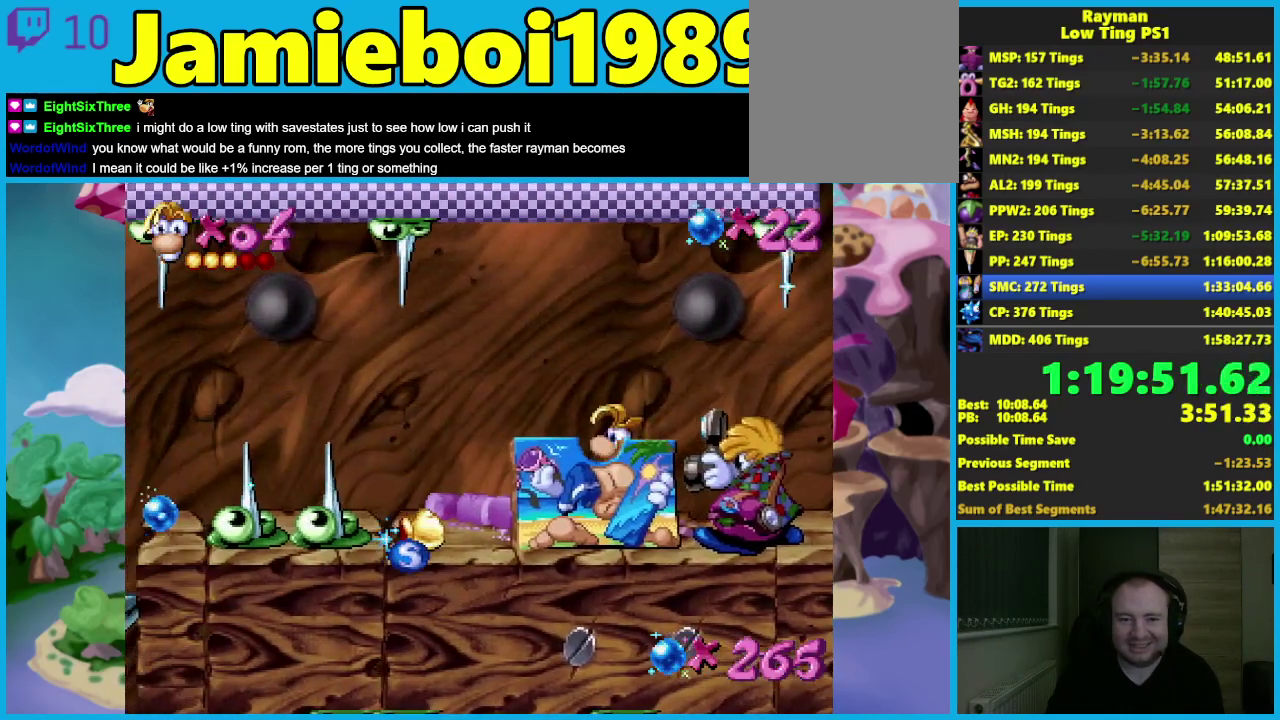
Gameplay with a controller (Xbox layout); each line is a JSON object with the inputs held at the frame after it. "events" lists button and stick changes between this image and that frame as [ms after this image, input, new state], when the widget could be followed in between. Not read: L3 R3 right_stick.
{"buttons": [], "left_stick": "center", "events": [[50, "left_stick", "down-left"], [400, "left_stick", "center"]]}
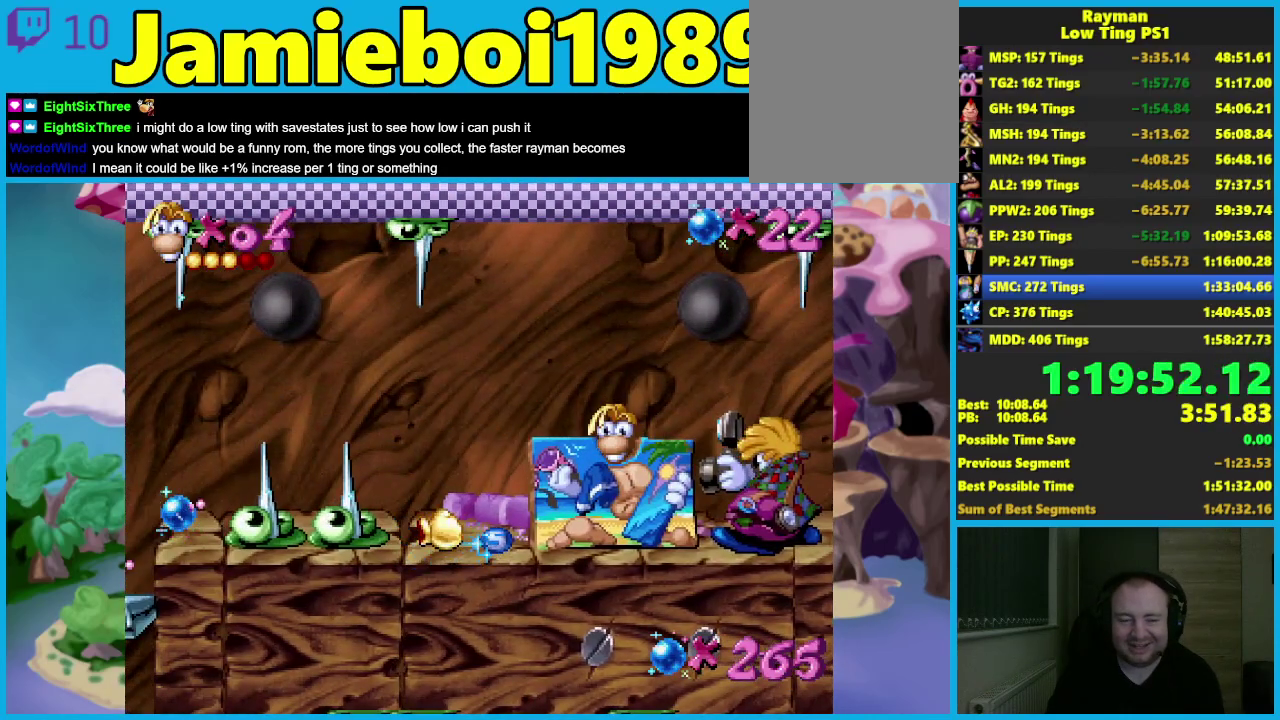
{"buttons": [], "left_stick": "center", "events": []}
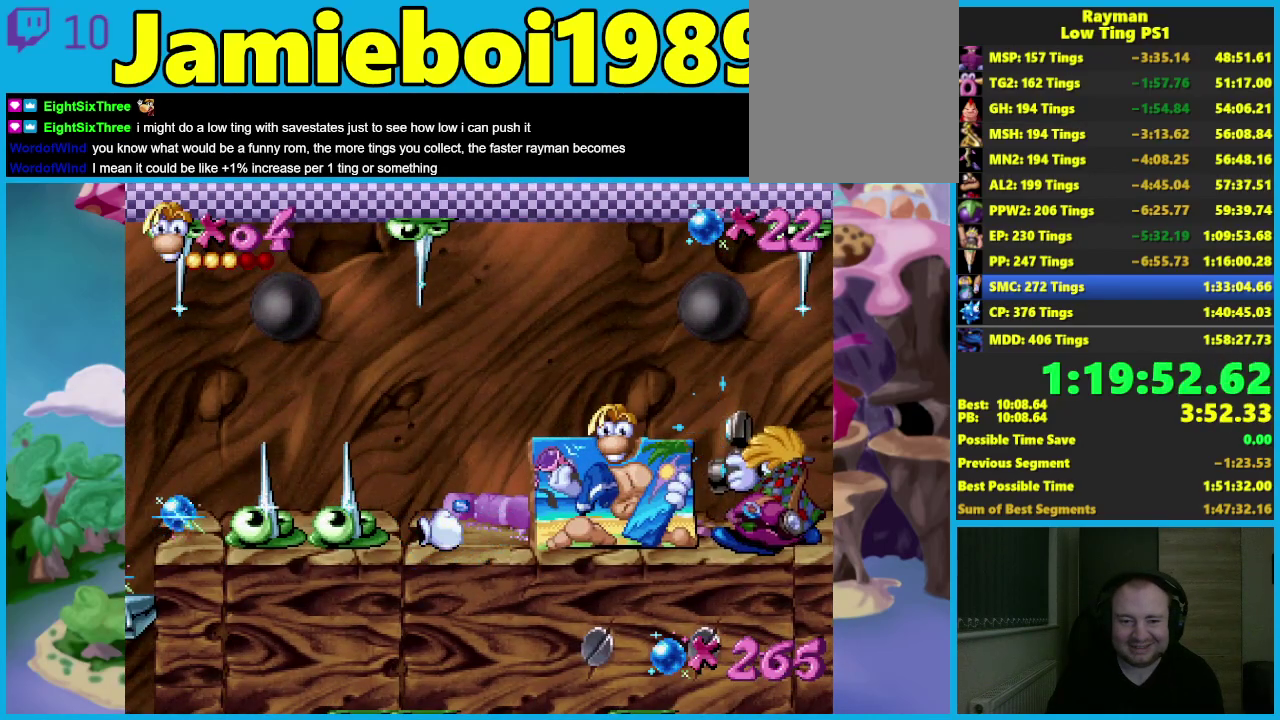
{"buttons": [], "left_stick": "left", "events": [[133, "left_stick", "left"], [150, "B", "down"], [233, "B", "up"], [300, "B", "down"], [383, "B", "up"]]}
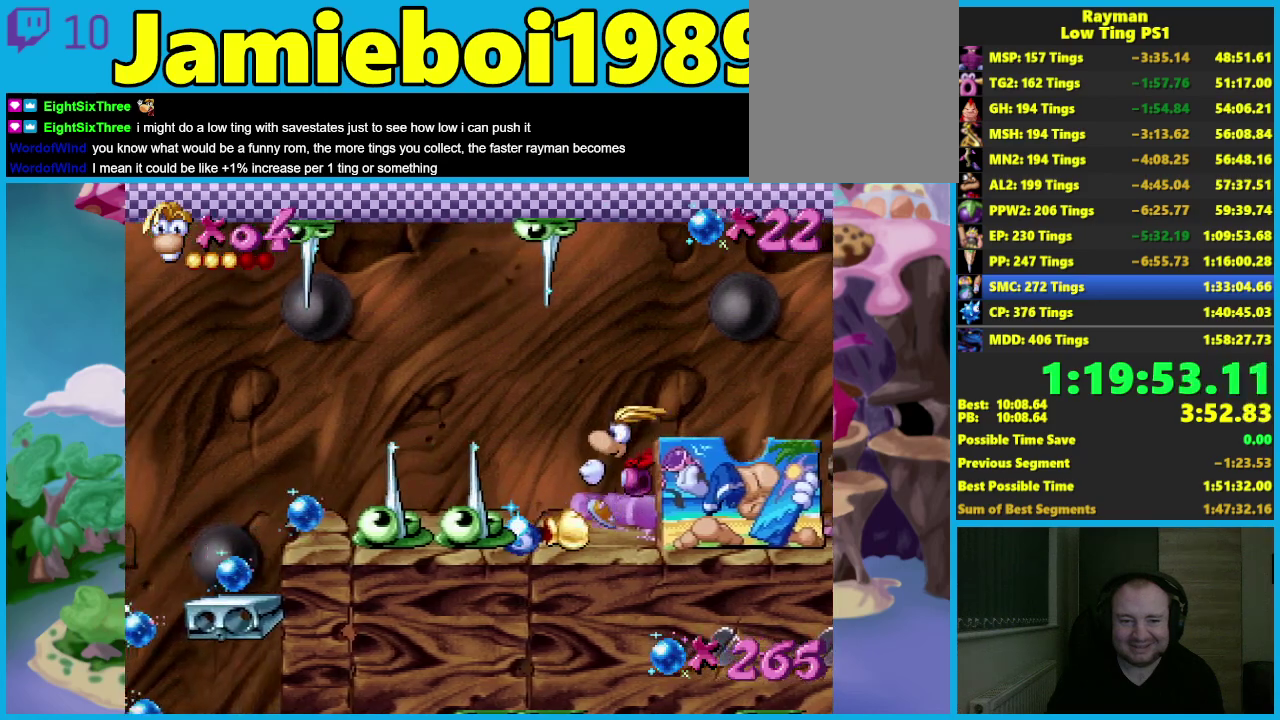
{"buttons": [], "left_stick": "left", "events": [[150, "A", "down"], [367, "A", "up"]]}
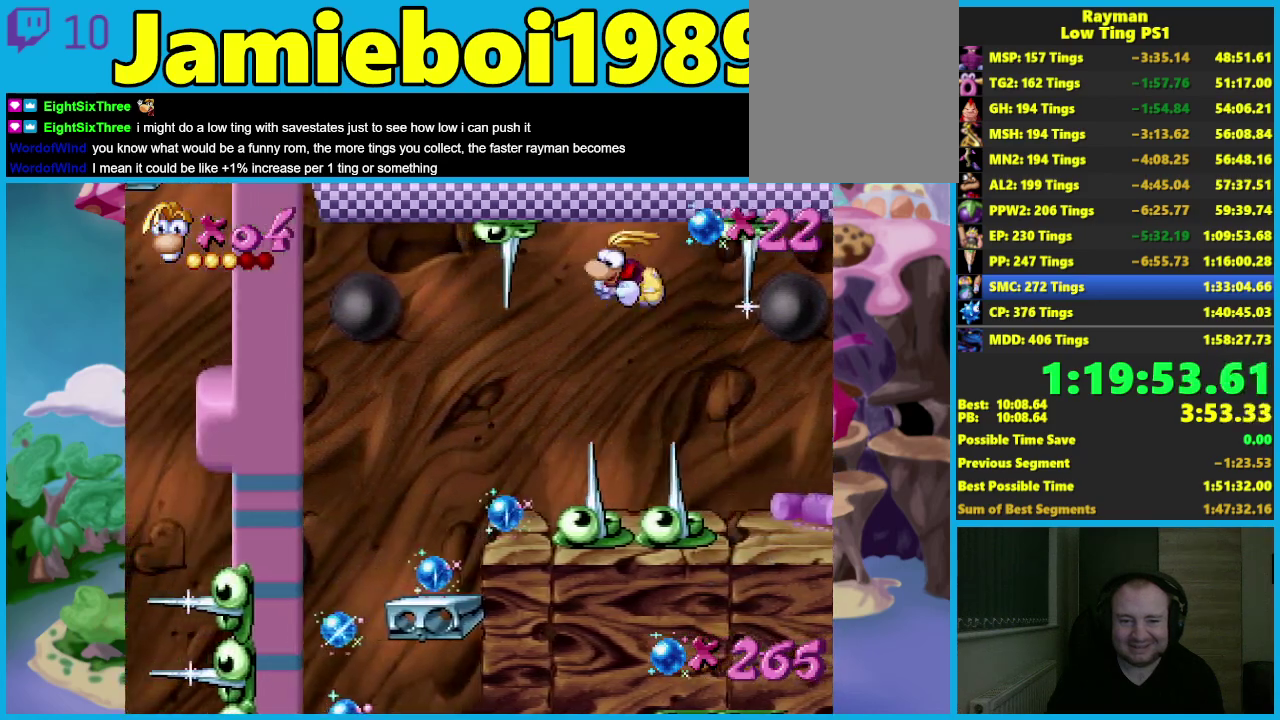
{"buttons": ["A"], "left_stick": "left", "events": [[100, "left_stick", "down-left"], [200, "left_stick", "left"], [217, "A", "down"]]}
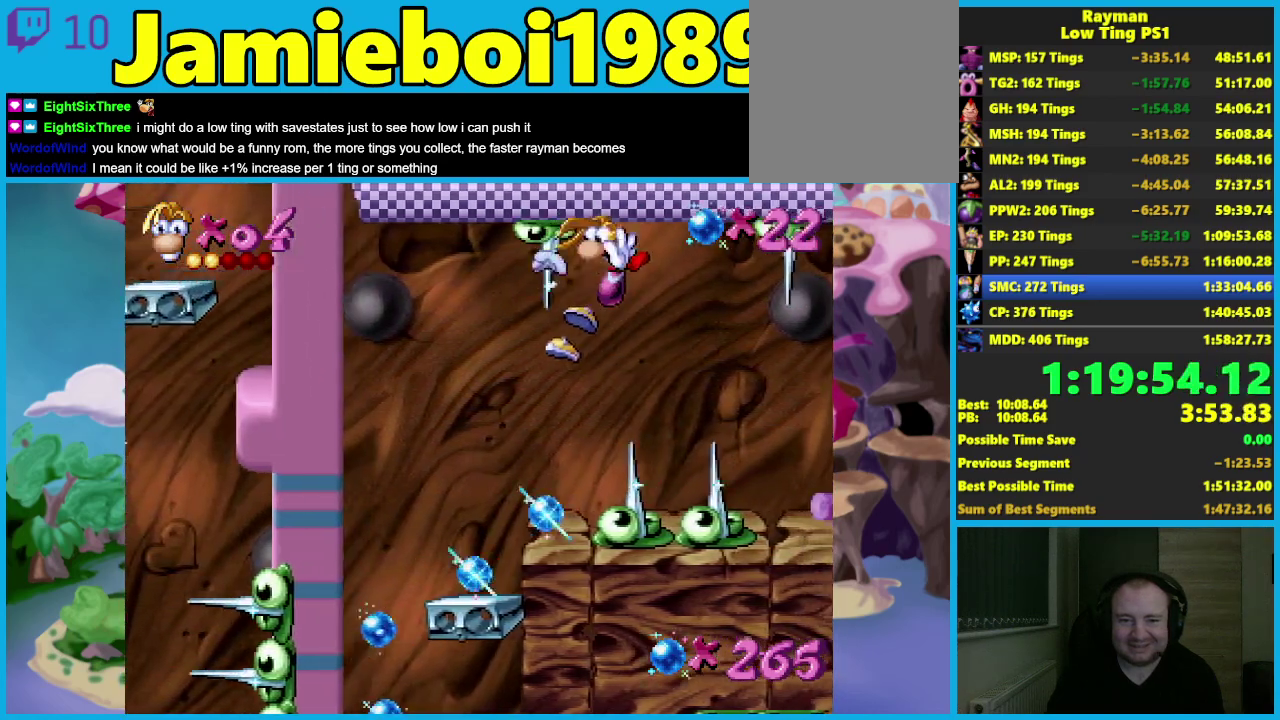
{"buttons": [], "left_stick": "center"}
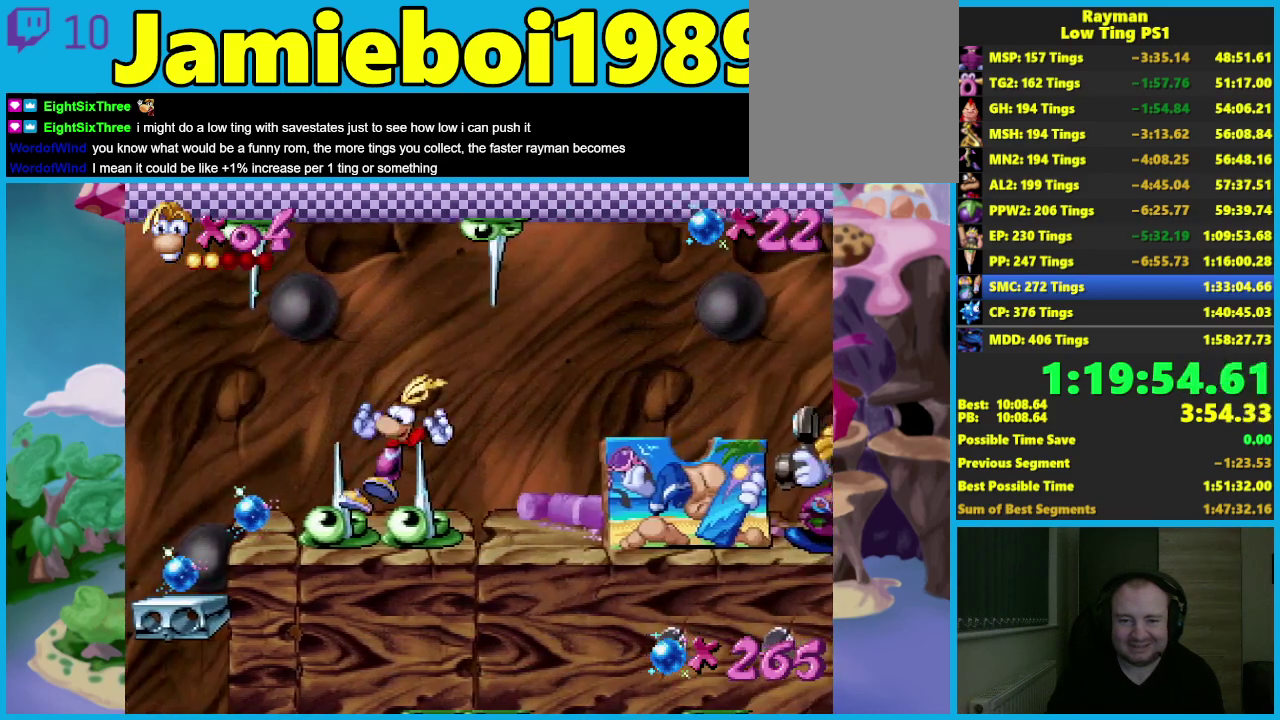
{"buttons": [], "left_stick": "left"}
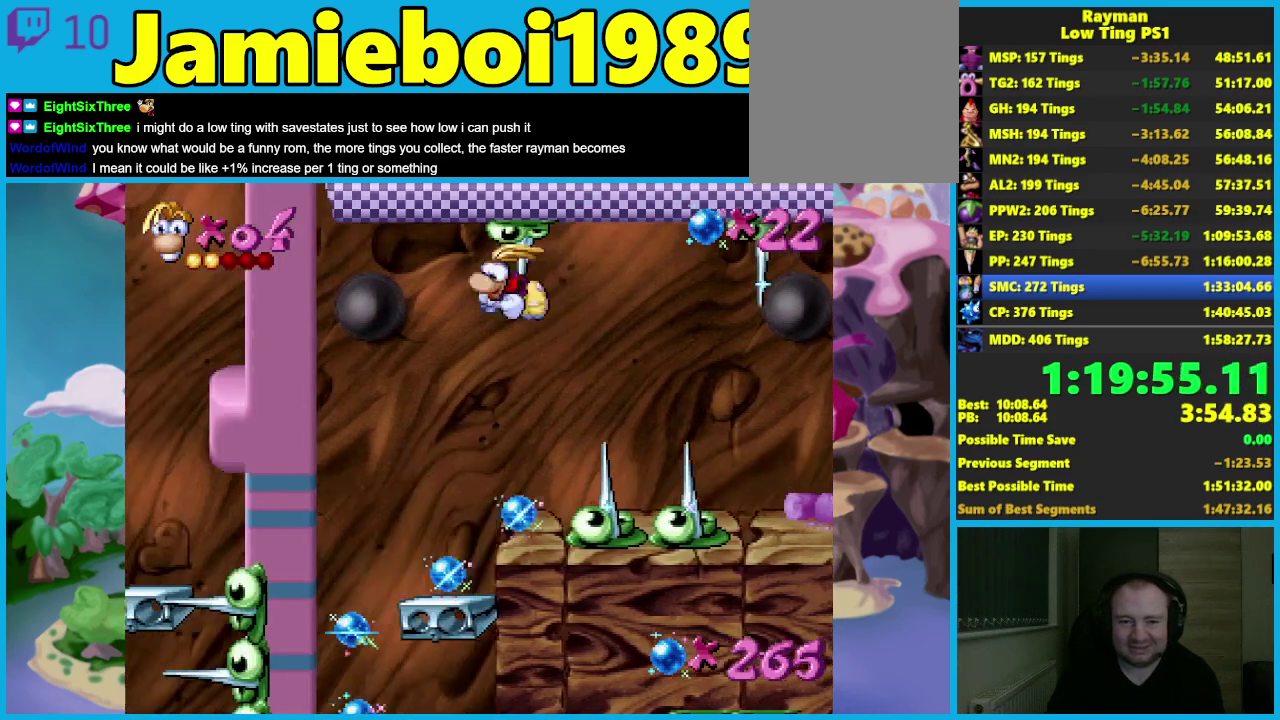
{"buttons": [], "left_stick": "left", "events": []}
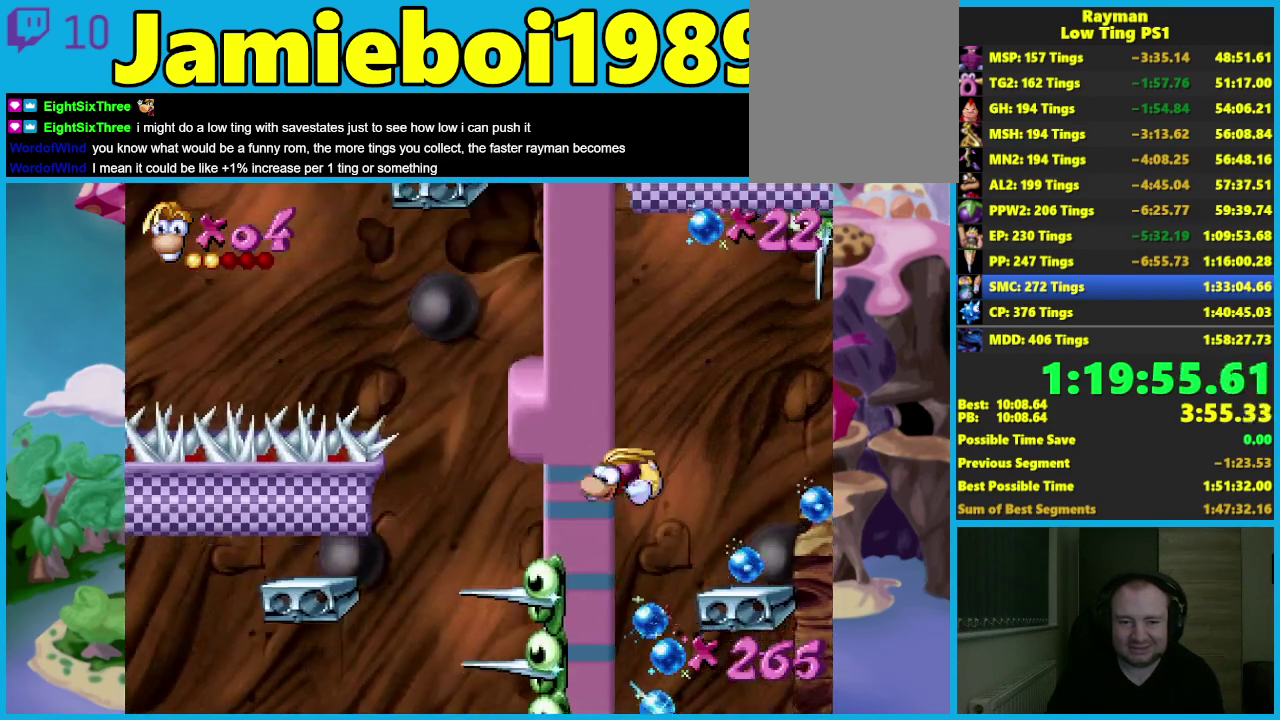
{"buttons": [], "left_stick": "down", "events": [[150, "left_stick", "center"], [383, "left_stick", "down-left"], [467, "left_stick", "down"]]}
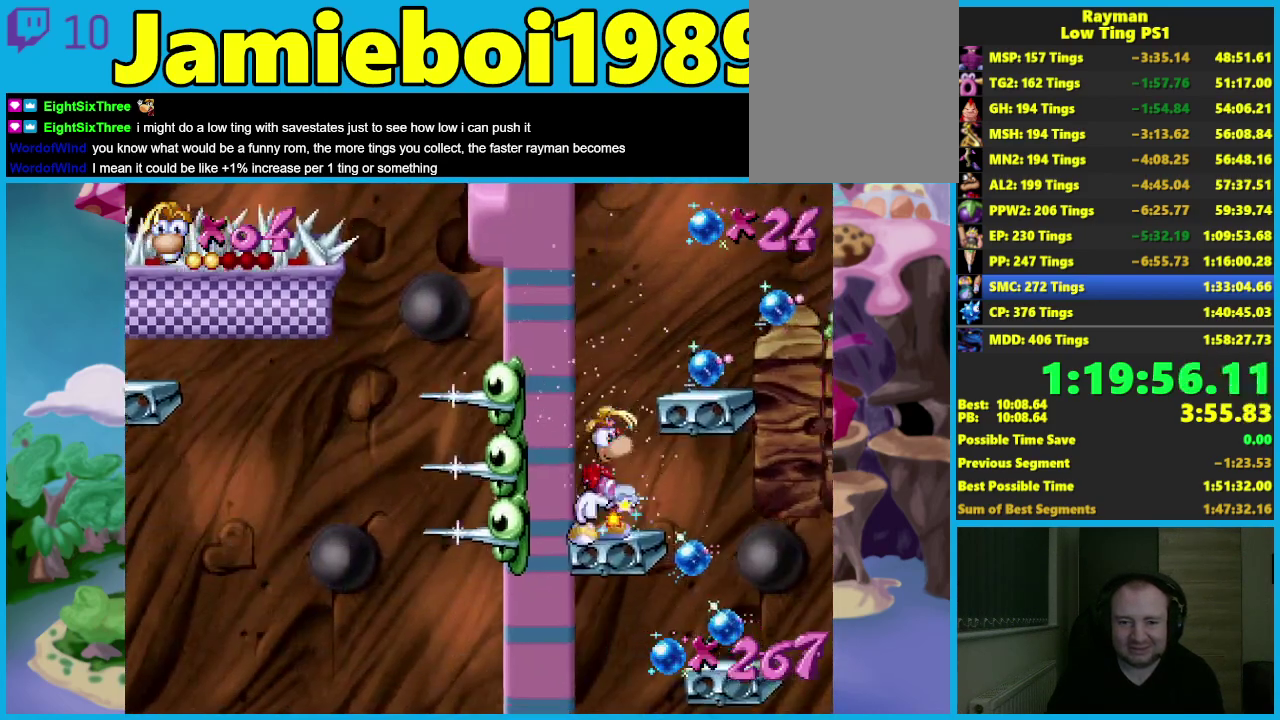
{"buttons": ["R2"], "left_stick": "down", "events": [[283, "R2", "down"]]}
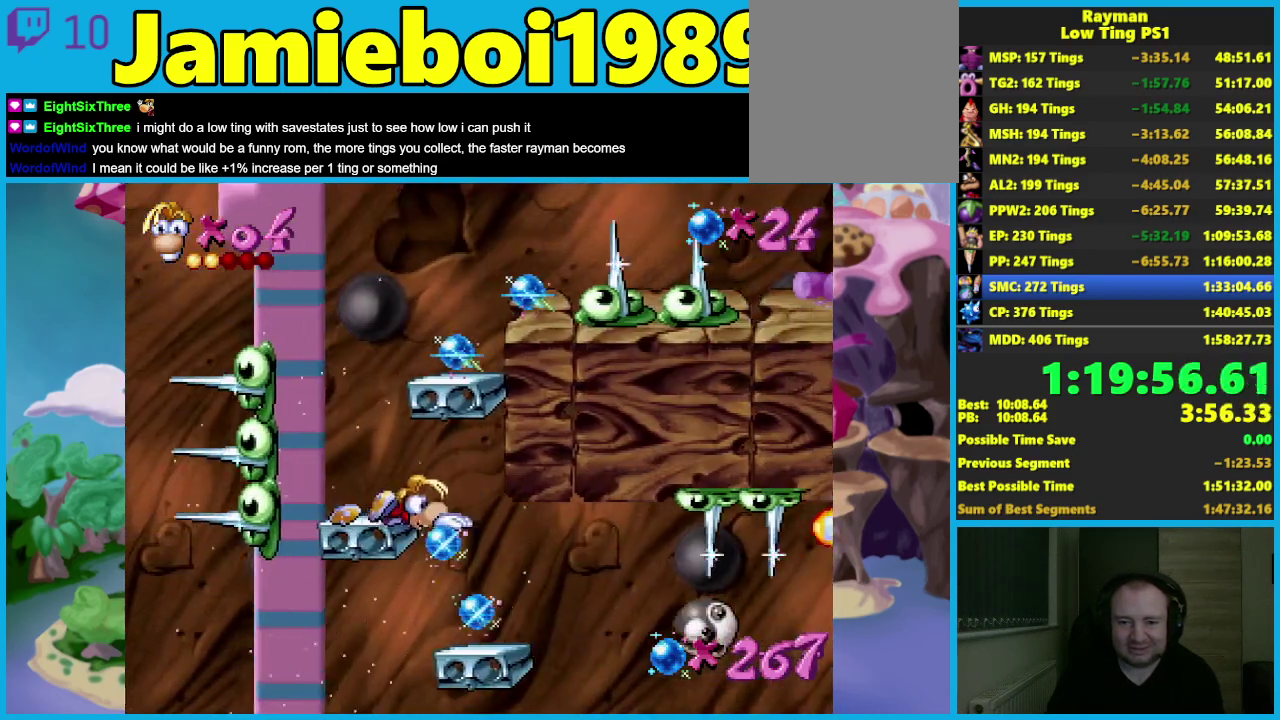
{"buttons": ["R2"], "left_stick": "down", "events": []}
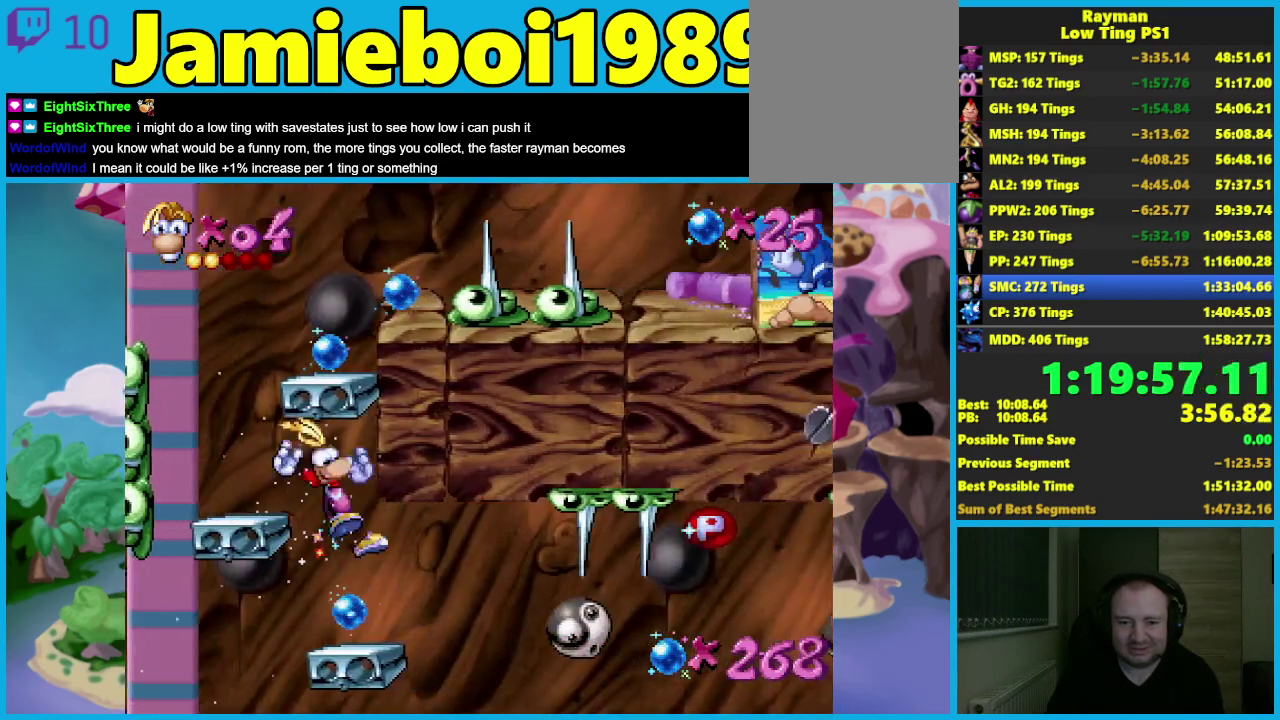
{"buttons": [], "left_stick": "down", "events": [[50, "left_stick", "center"], [67, "R2", "up"], [317, "X", "down"], [417, "X", "up"], [467, "left_stick", "down"]]}
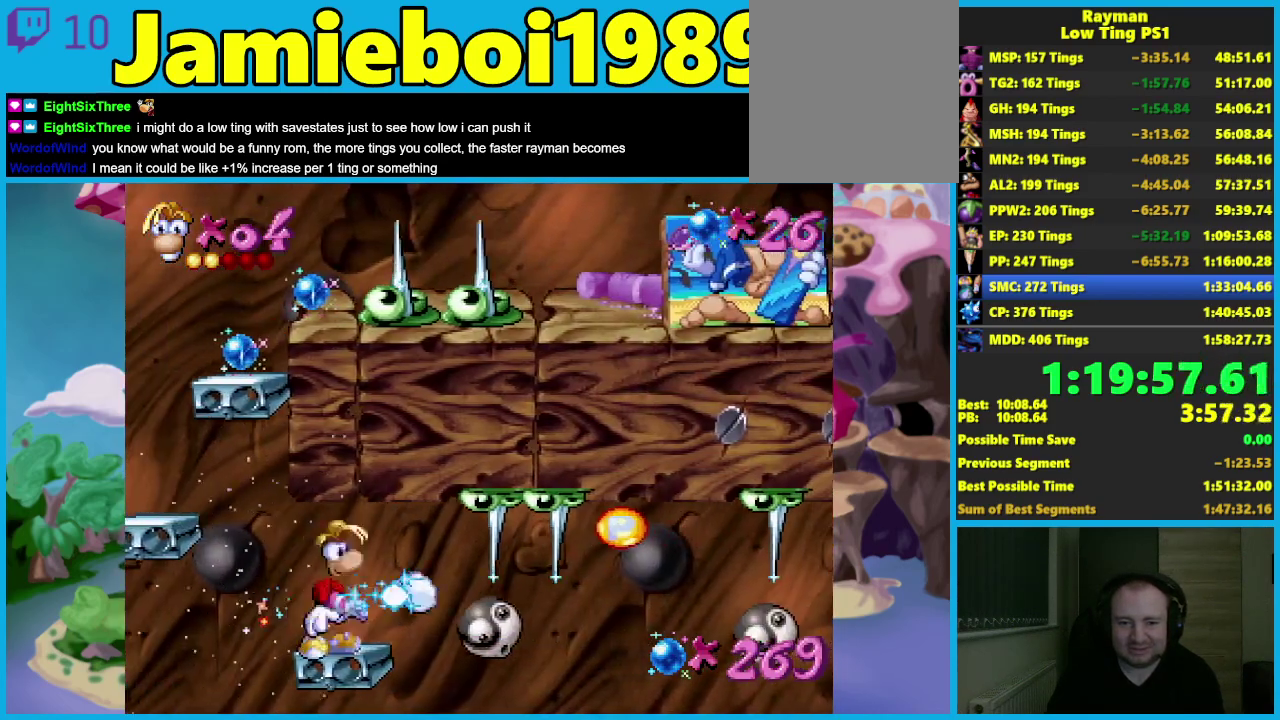
{"buttons": [], "left_stick": "down", "events": []}
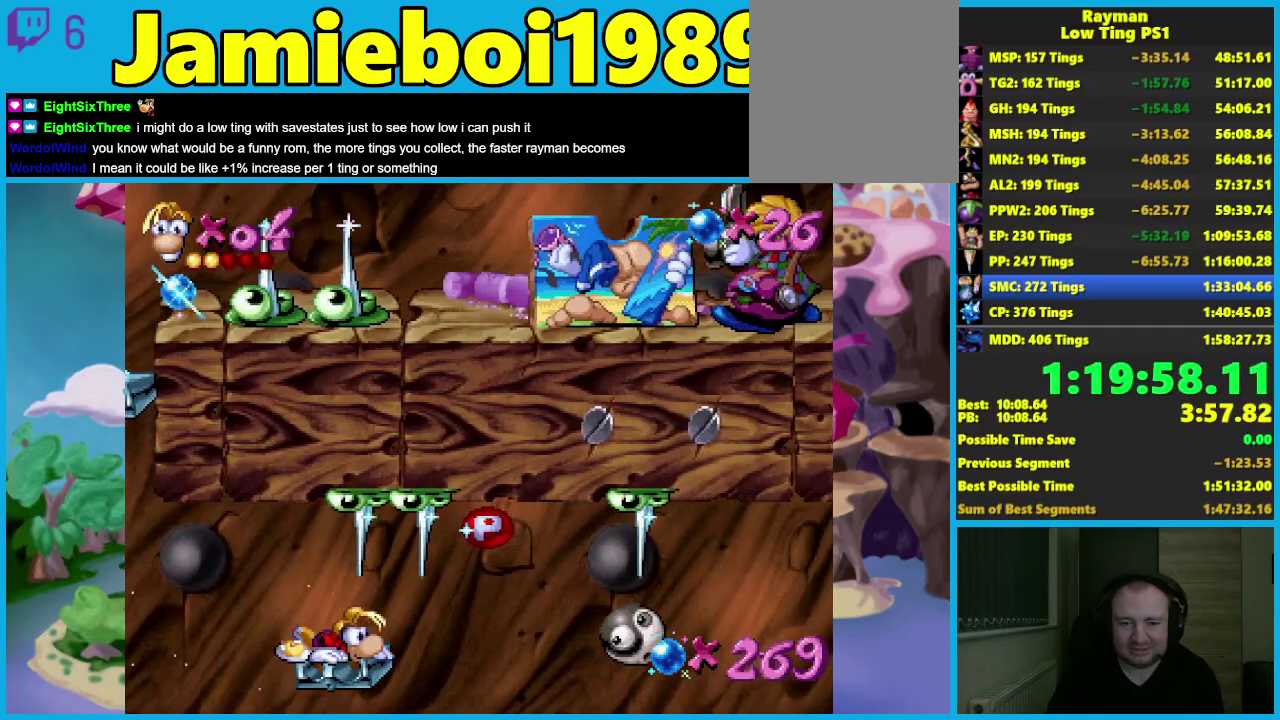
{"buttons": [], "left_stick": "center", "events": [[417, "left_stick", "center"]]}
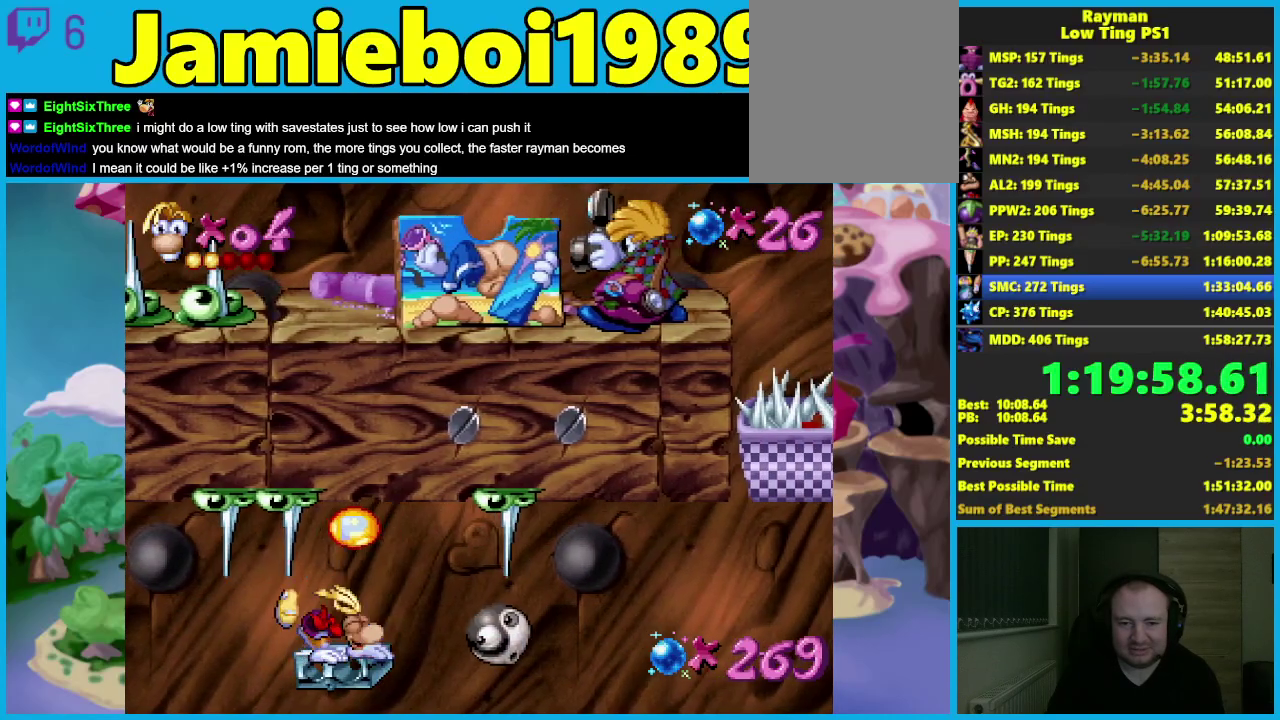
{"buttons": [], "left_stick": "down", "events": [[17, "X", "down"], [100, "X", "up"], [167, "X", "down"], [317, "X", "up"], [317, "left_stick", "down"]]}